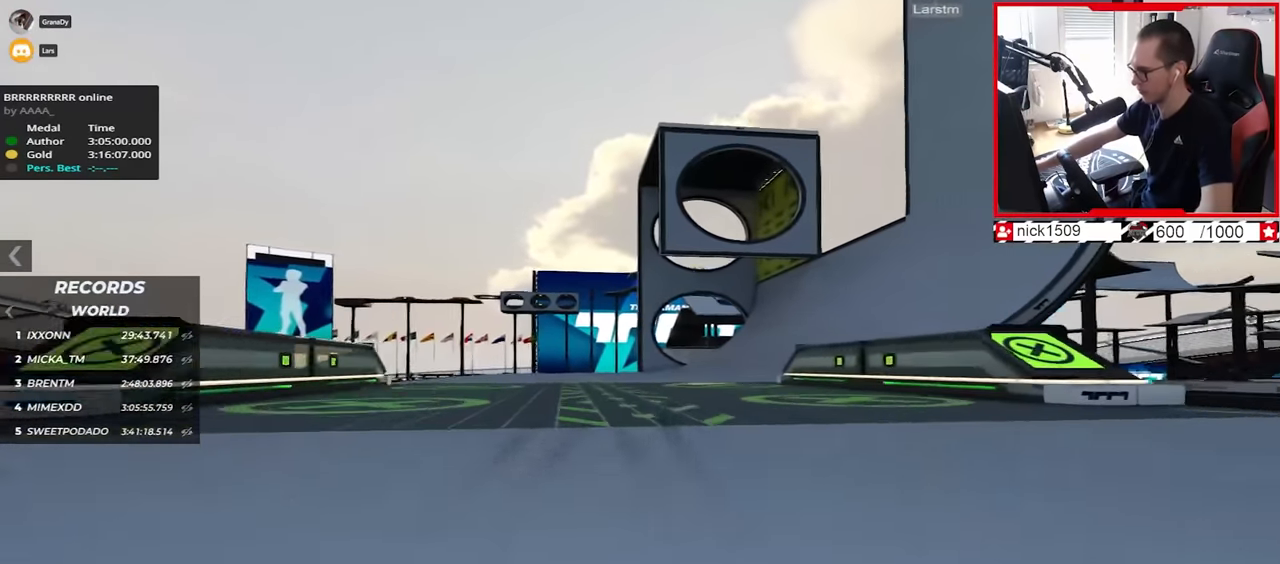
Gameplay with keyboard; each line is a JSON object with the keys held at the frame after it. "events" lists presses ("down") and releases ("up") of "down", "left", "right" and "up" between this image and that frame as [ms after this image, input, new state], when the widget could be followed in between. No other keys are recorded. Mouse input is not recorded.
{"keys": ["up"], "events": [[217, "right", "up"]]}
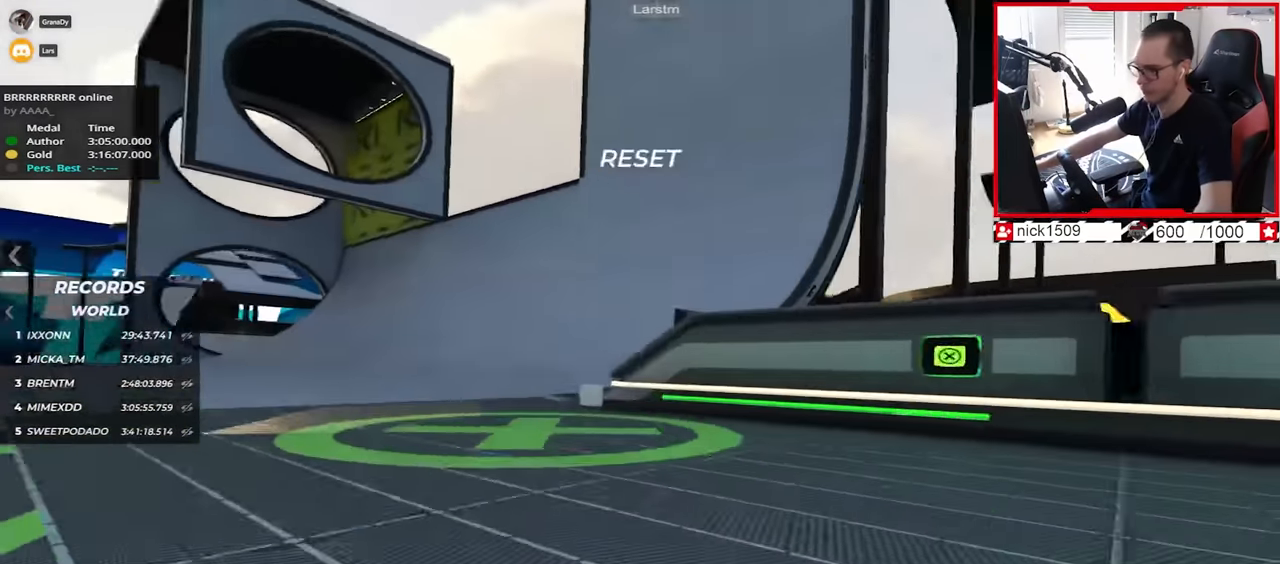
{"keys": ["up"], "events": [[50, "left", "down"], [134, "left", "up"], [234, "left", "down"], [400, "left", "up"]]}
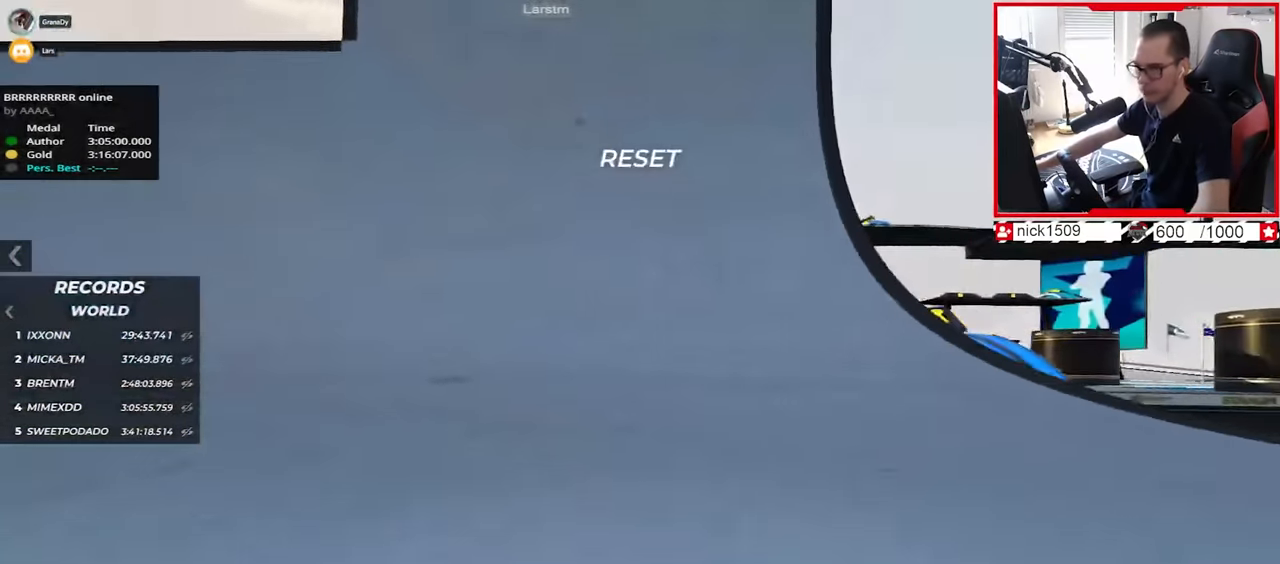
{"keys": ["left", "up"], "events": [[50, "left", "down"]]}
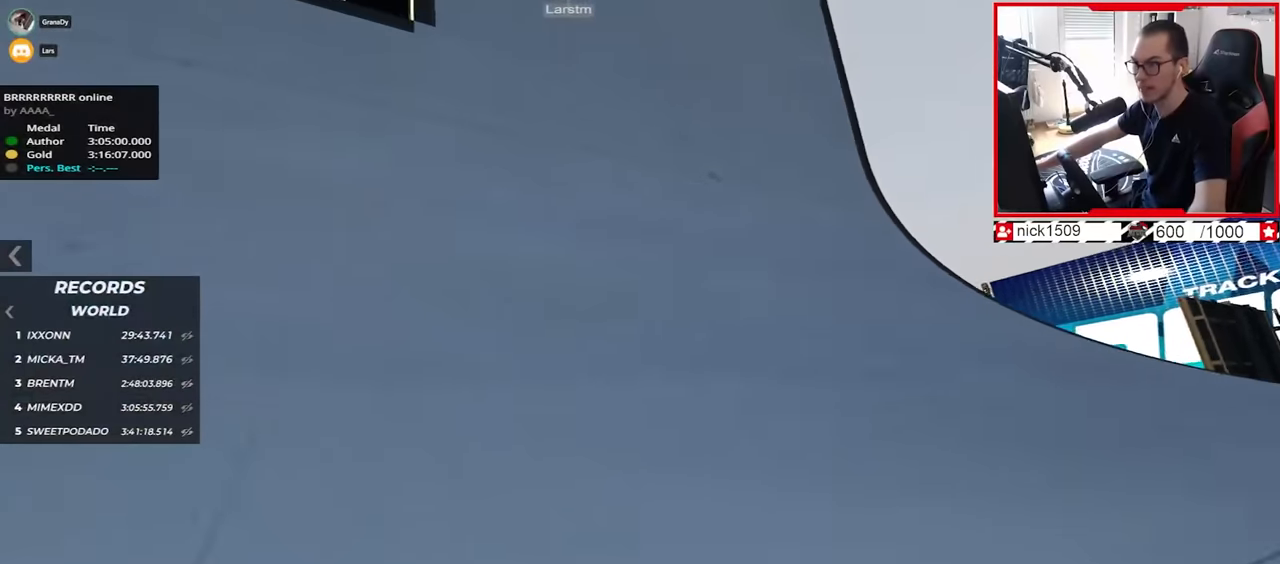
{"keys": ["up"], "events": [[17, "down", "down"], [150, "down", "up"], [484, "left", "up"]]}
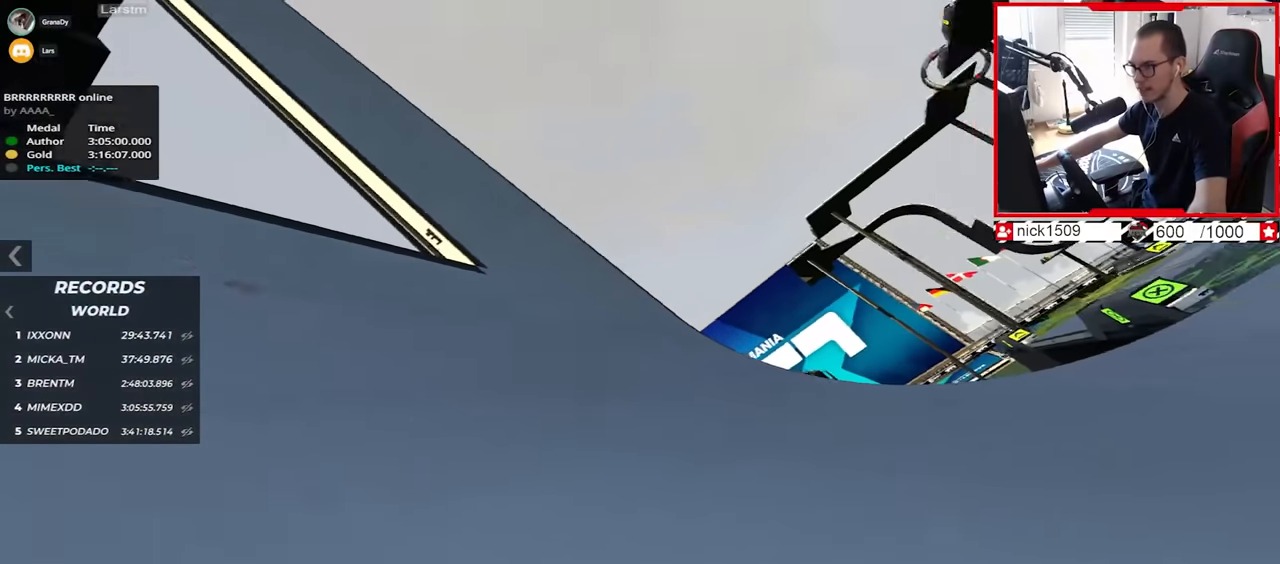
{"keys": ["left"], "events": [[234, "left", "down"], [334, "left", "up"], [350, "up", "up"], [434, "left", "down"]]}
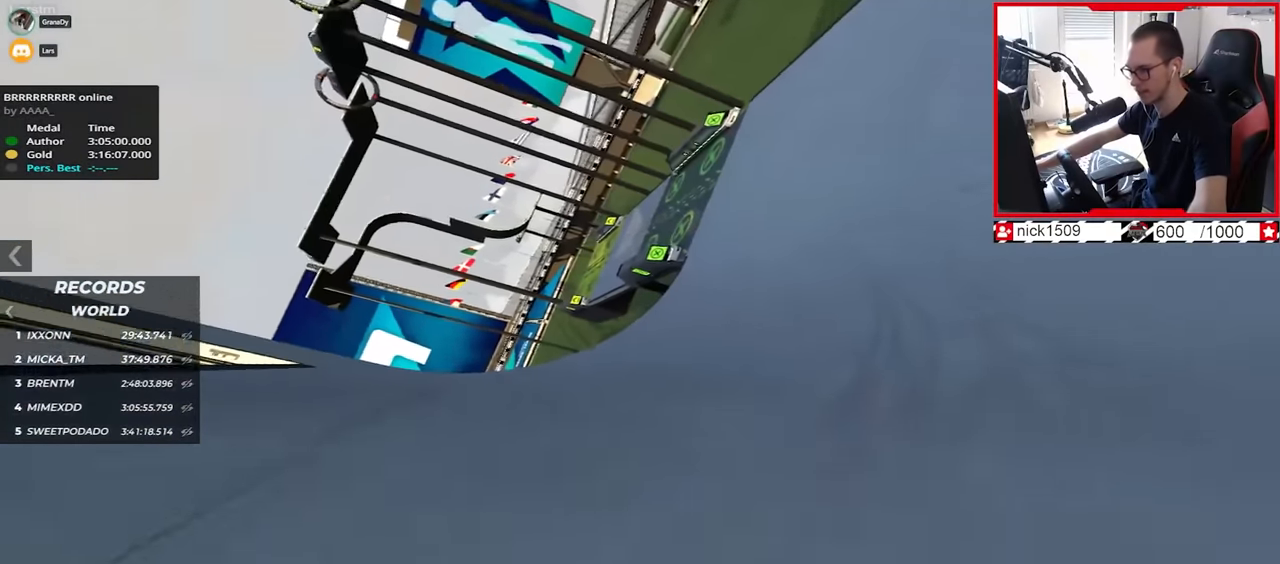
{"keys": ["left"], "events": [[50, "up", "down"], [417, "up", "up"]]}
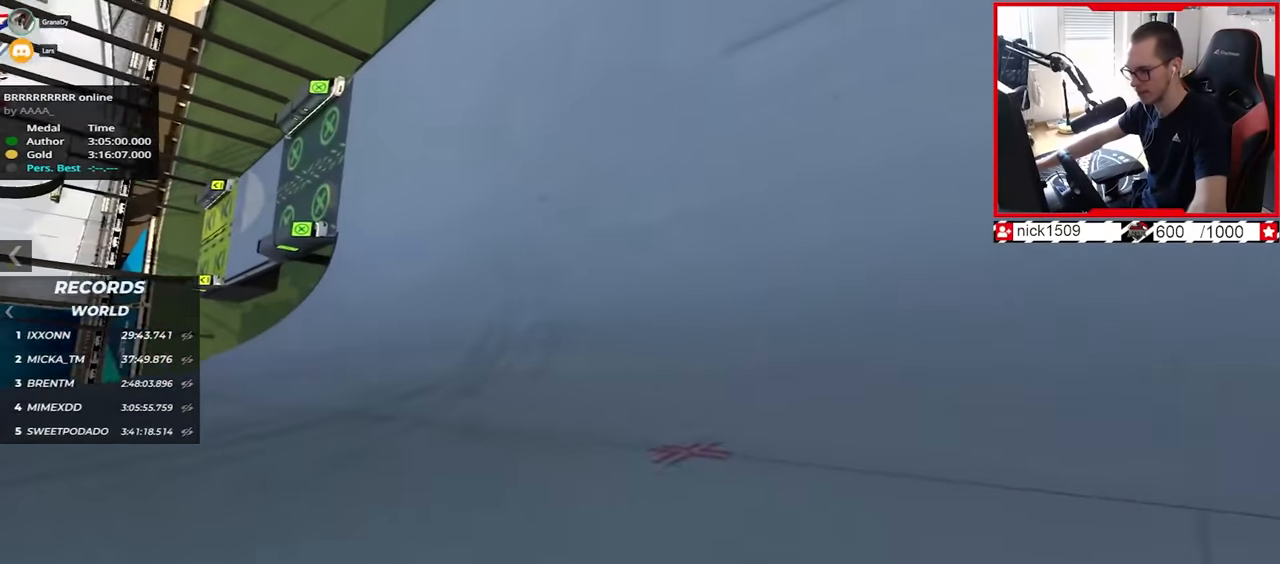
{"keys": ["up"], "events": [[350, "up", "down"], [384, "left", "up"]]}
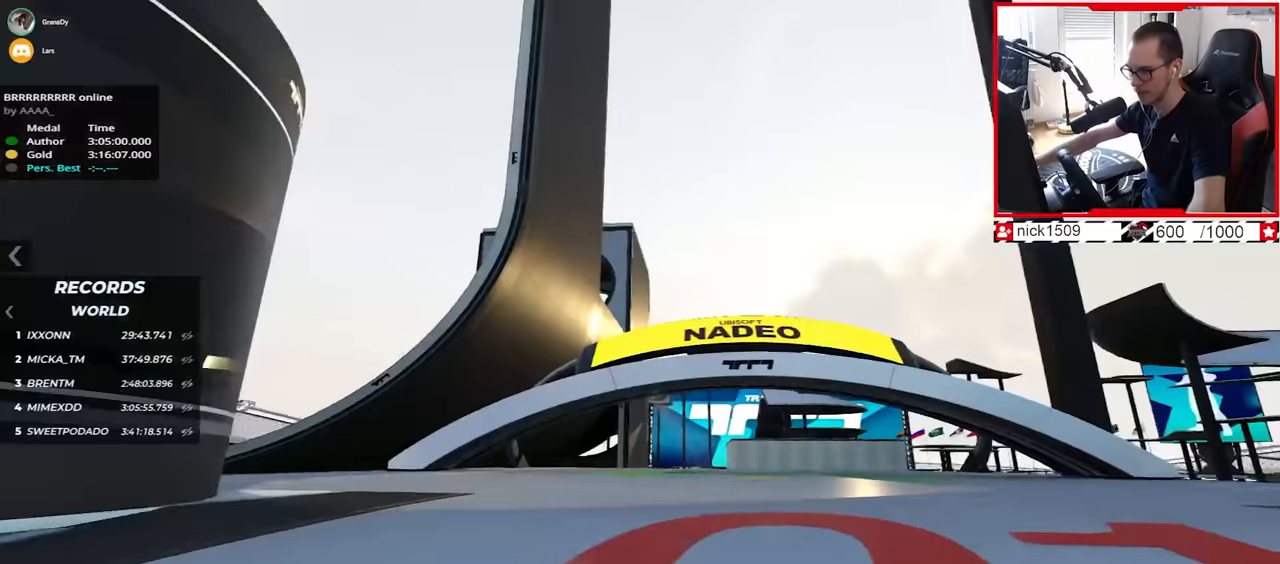
{"keys": ["up"], "events": []}
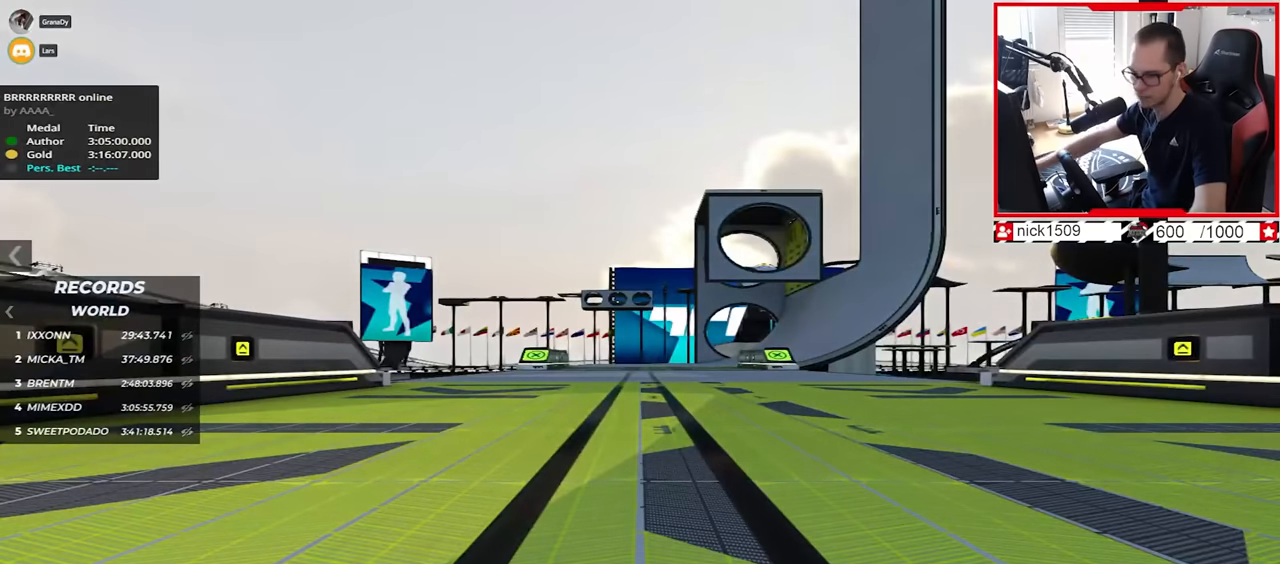
{"keys": ["up"], "events": []}
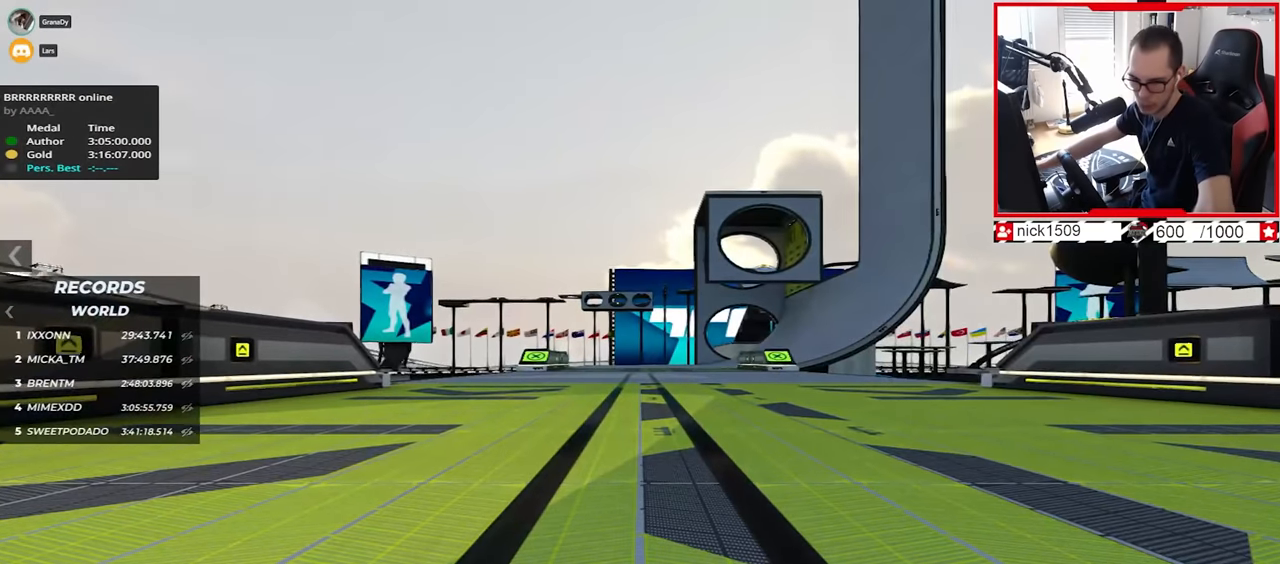
{"keys": ["up"], "events": []}
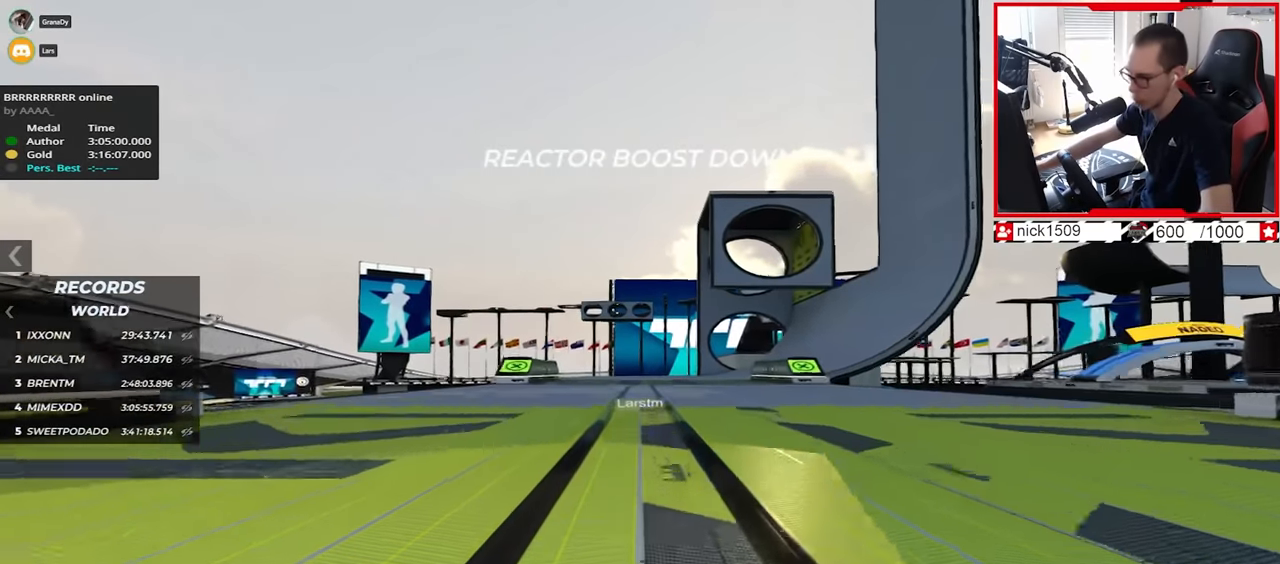
{"keys": ["up"], "events": []}
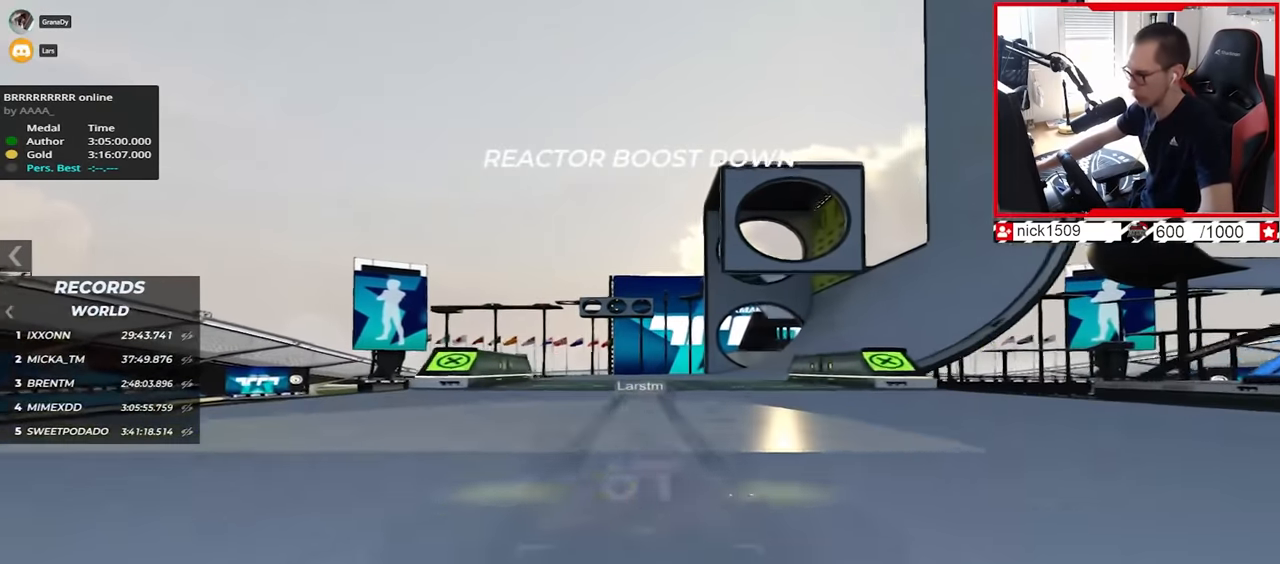
{"keys": ["right", "up"], "events": [[100, "right", "down"]]}
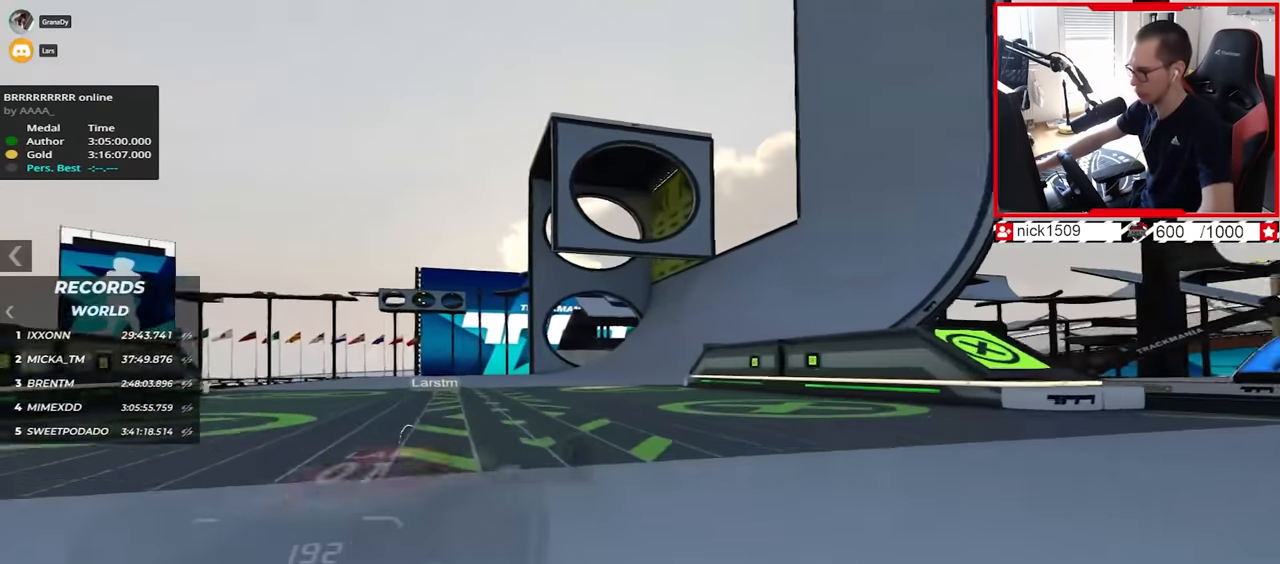
{"keys": ["left", "up"], "events": [[134, "right", "up"], [334, "left", "down"]]}
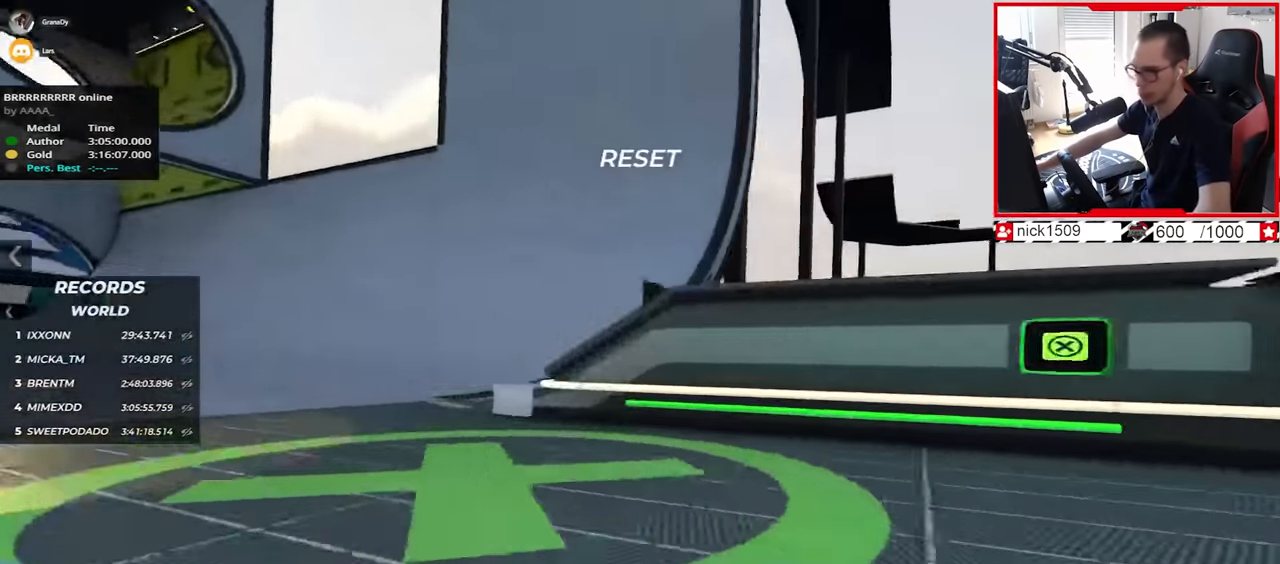
{"keys": ["left", "up"], "events": []}
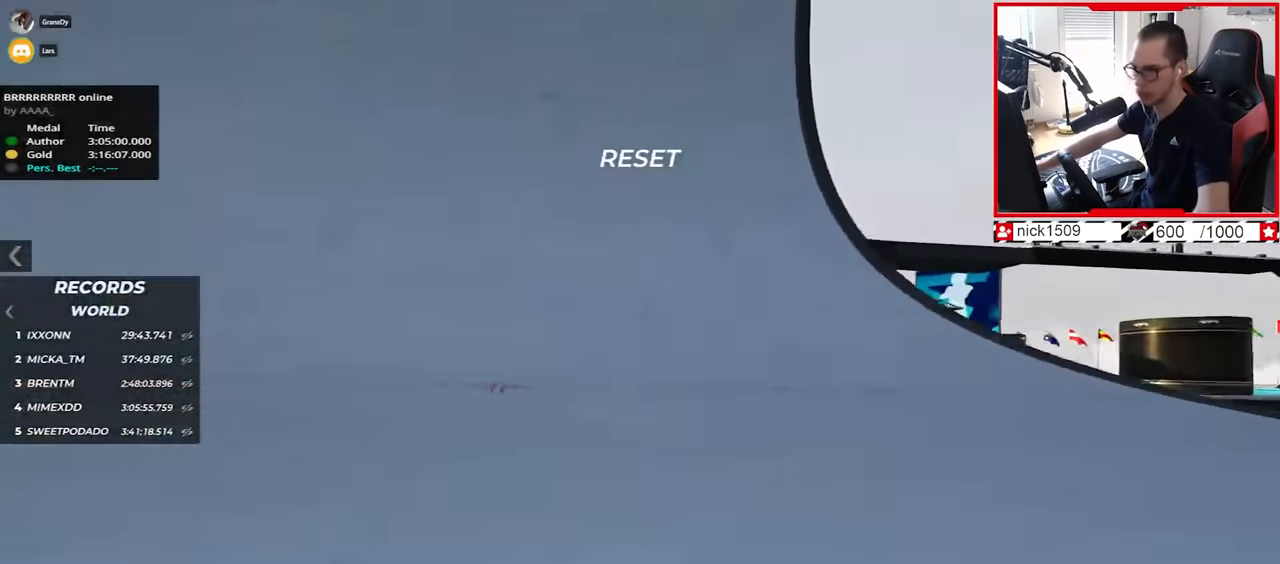
{"keys": ["left", "up"], "events": [[217, "down", "down"], [450, "down", "up"]]}
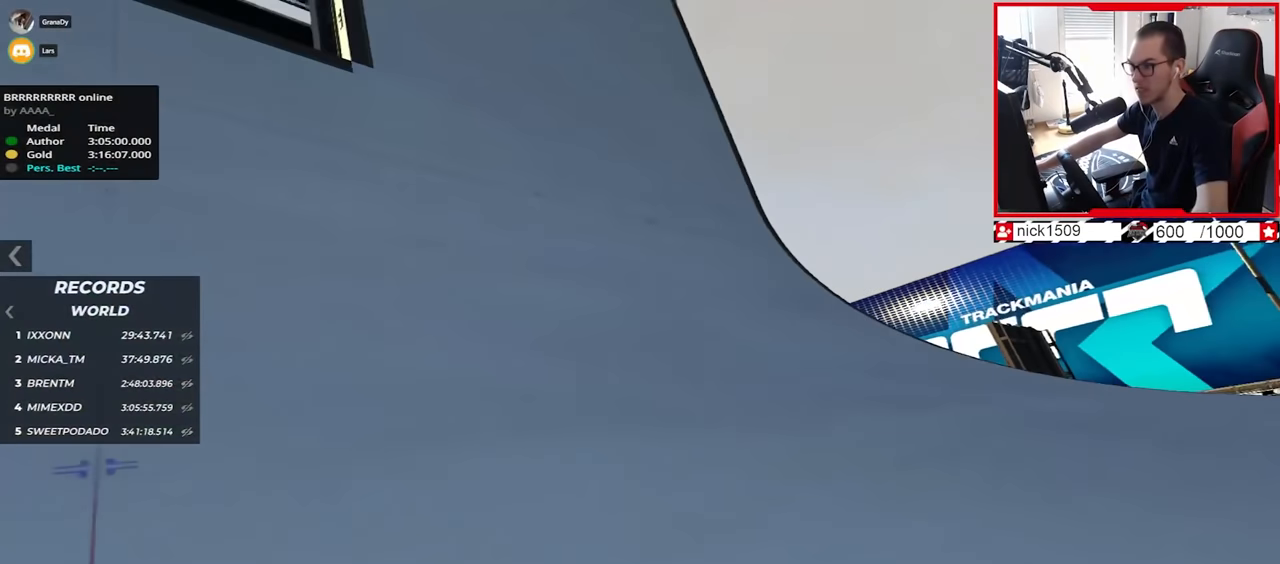
{"keys": ["left", "up"], "events": []}
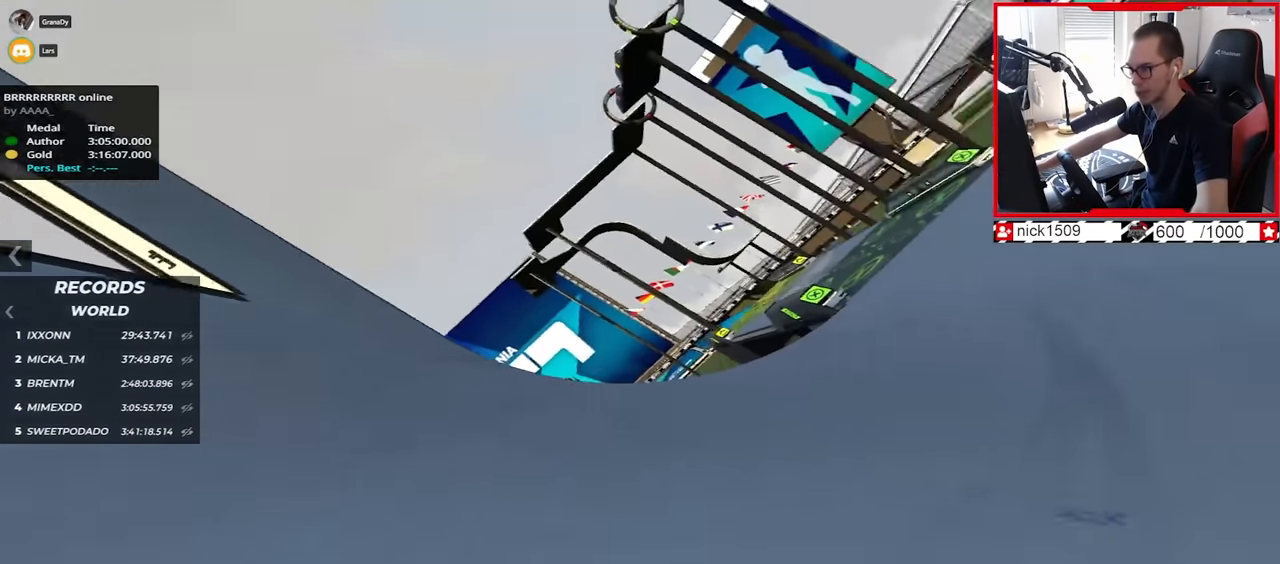
{"keys": ["left", "up"], "events": []}
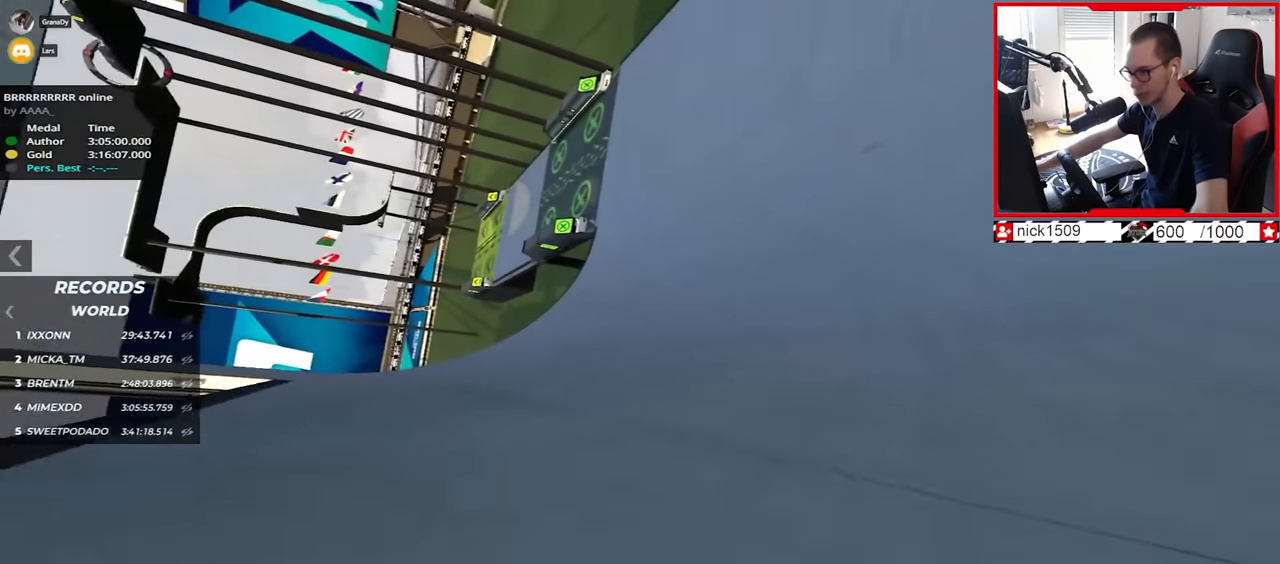
{"keys": ["left", "up"], "events": [[167, "left", "up"], [167, "up", "up"], [400, "up", "down"], [467, "left", "down"]]}
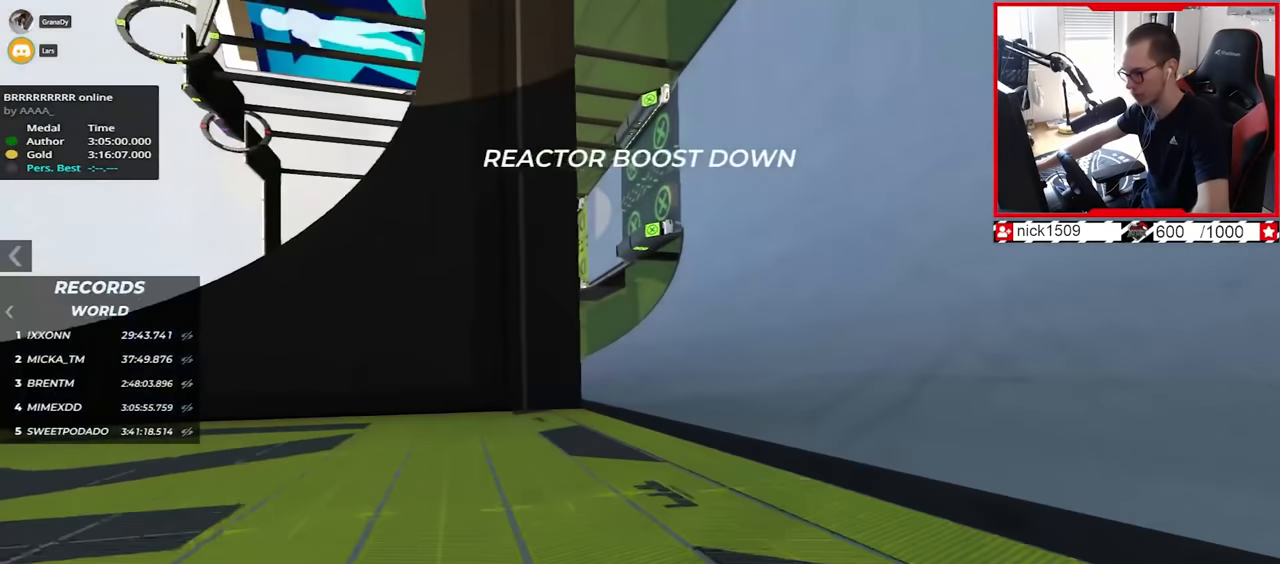
{"keys": ["up"], "events": [[217, "left", "up"]]}
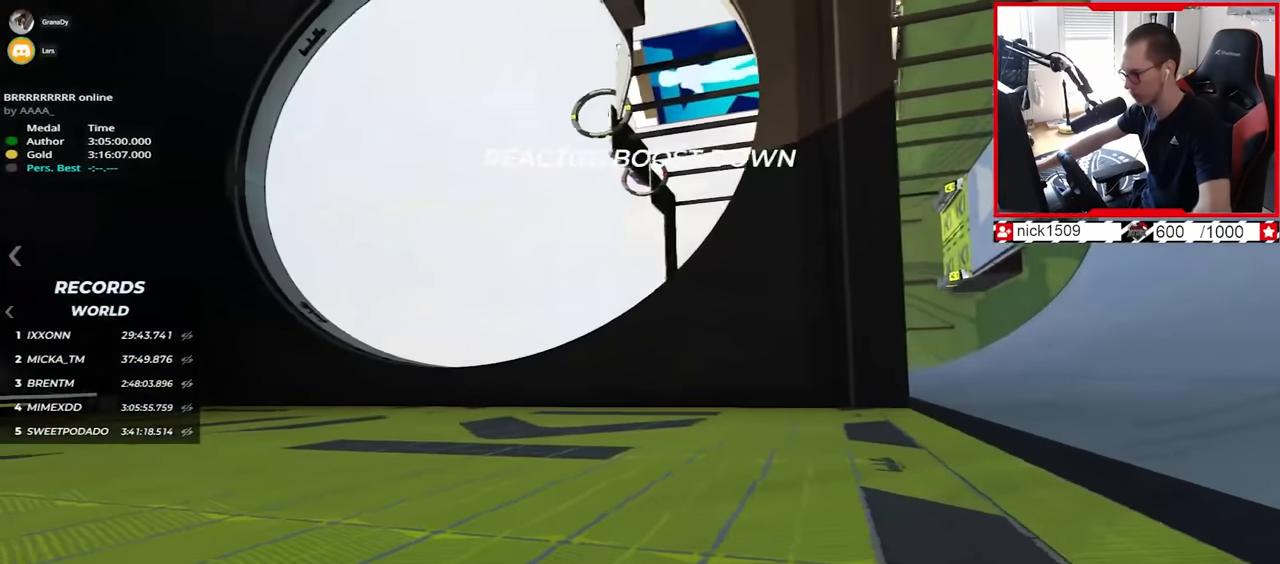
{"keys": ["up"], "events": []}
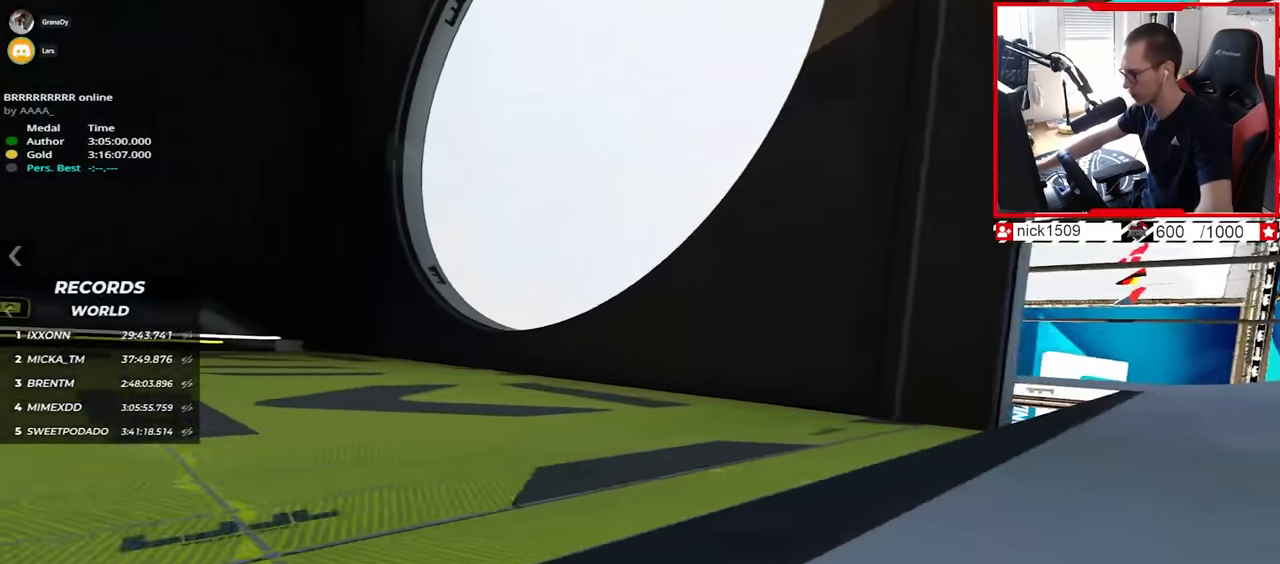
{"keys": ["up"], "events": []}
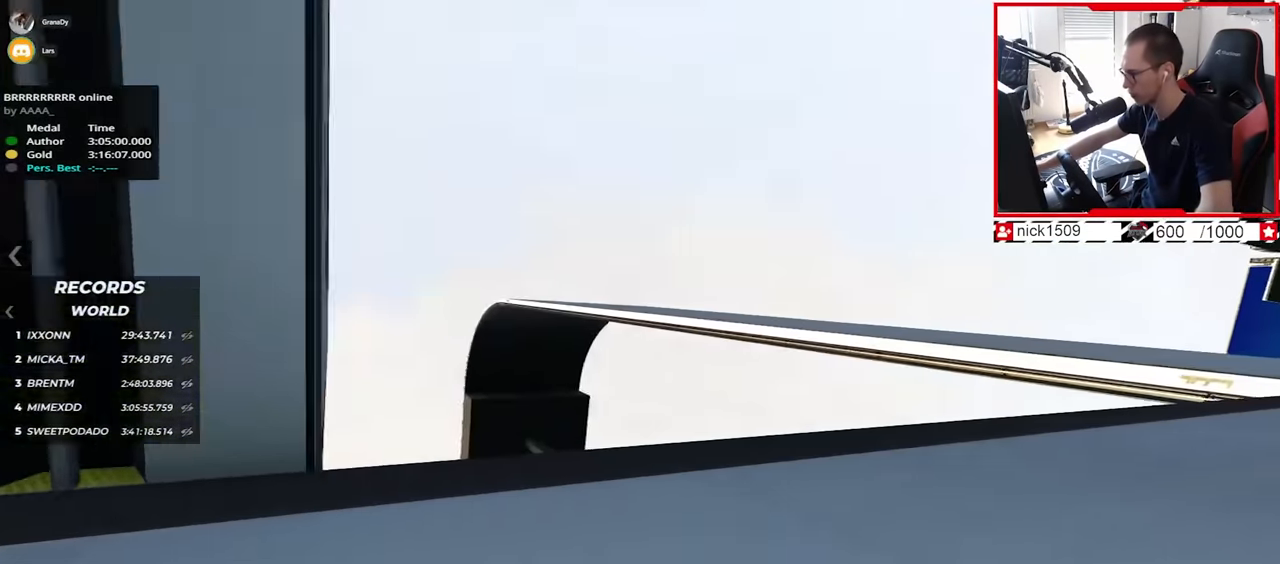
{"keys": [], "events": [[200, "up", "up"]]}
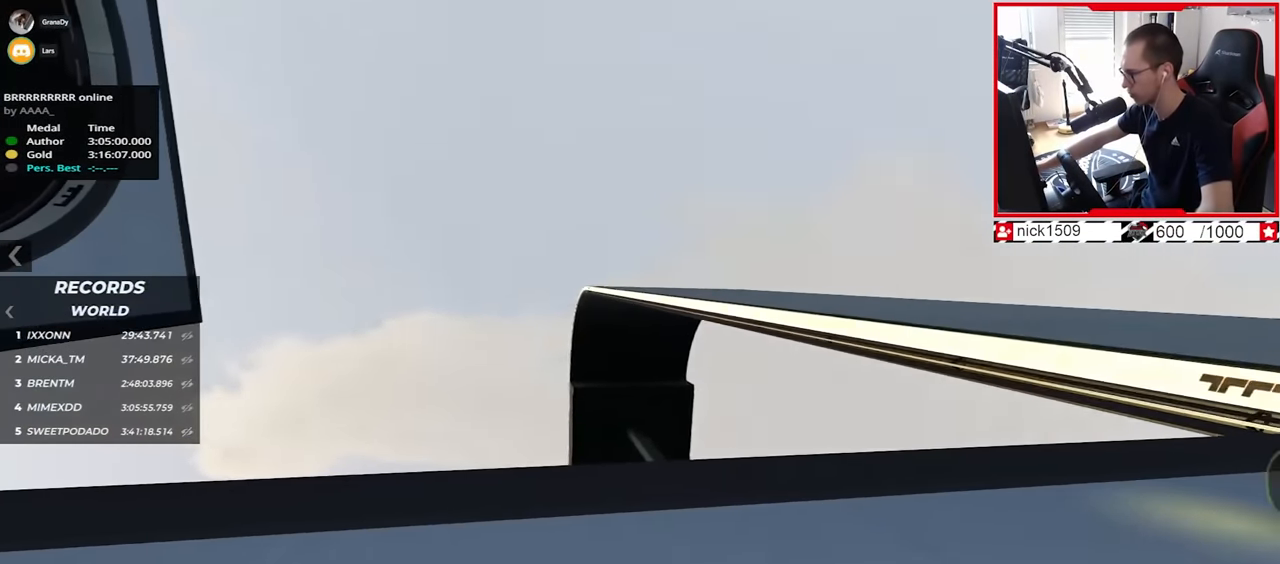
{"keys": ["up"], "events": [[67, "up", "down"]]}
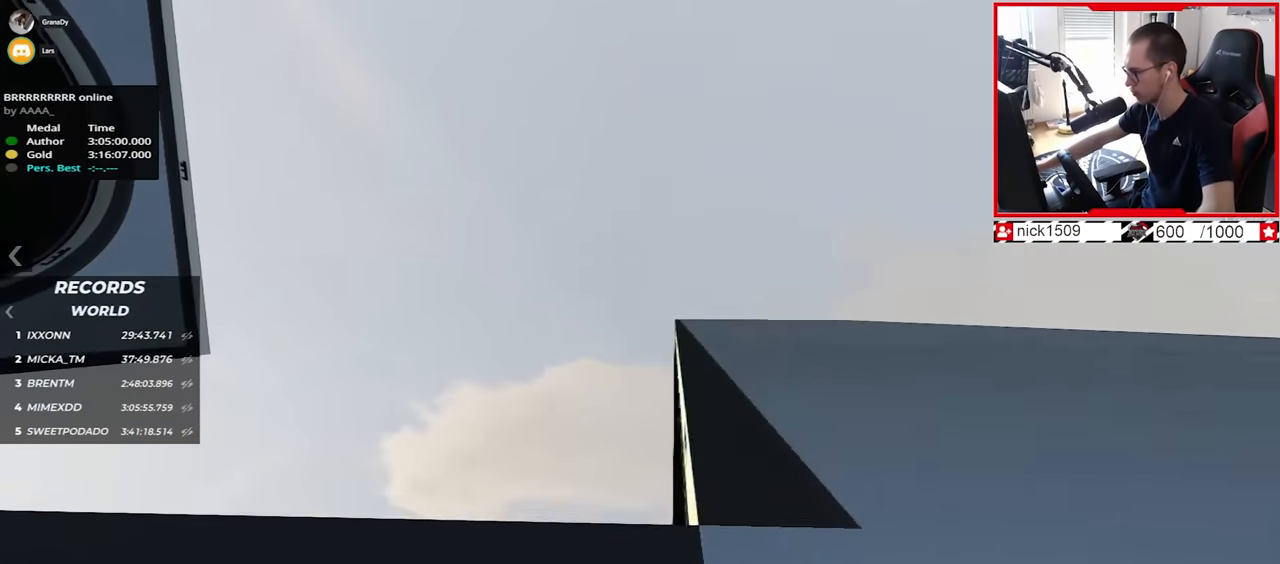
{"keys": ["right", "up"], "events": [[17, "right", "down"], [184, "right", "up"], [500, "right", "down"]]}
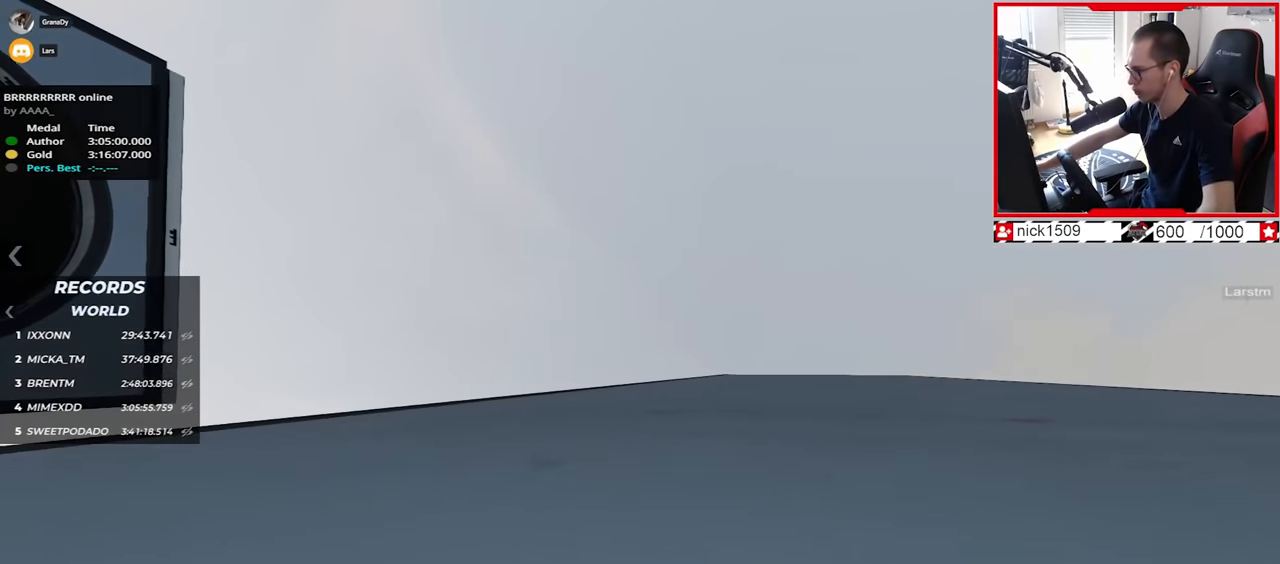
{"keys": ["right", "up"], "events": [[84, "right", "up"], [284, "right", "down"]]}
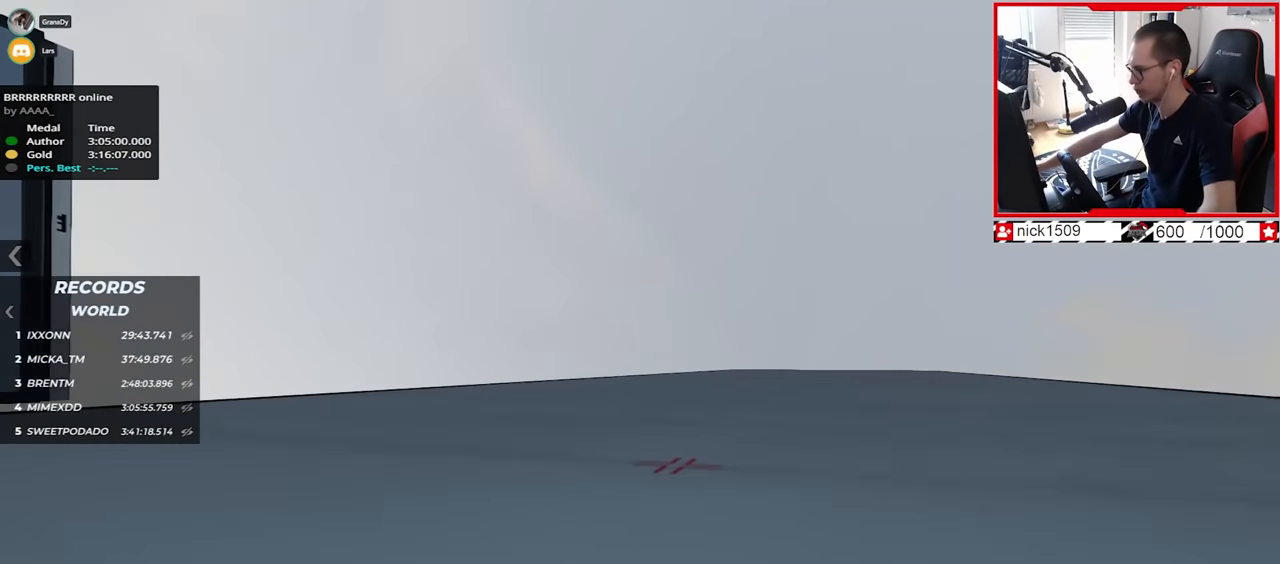
{"keys": ["up"], "events": [[34, "right", "up"]]}
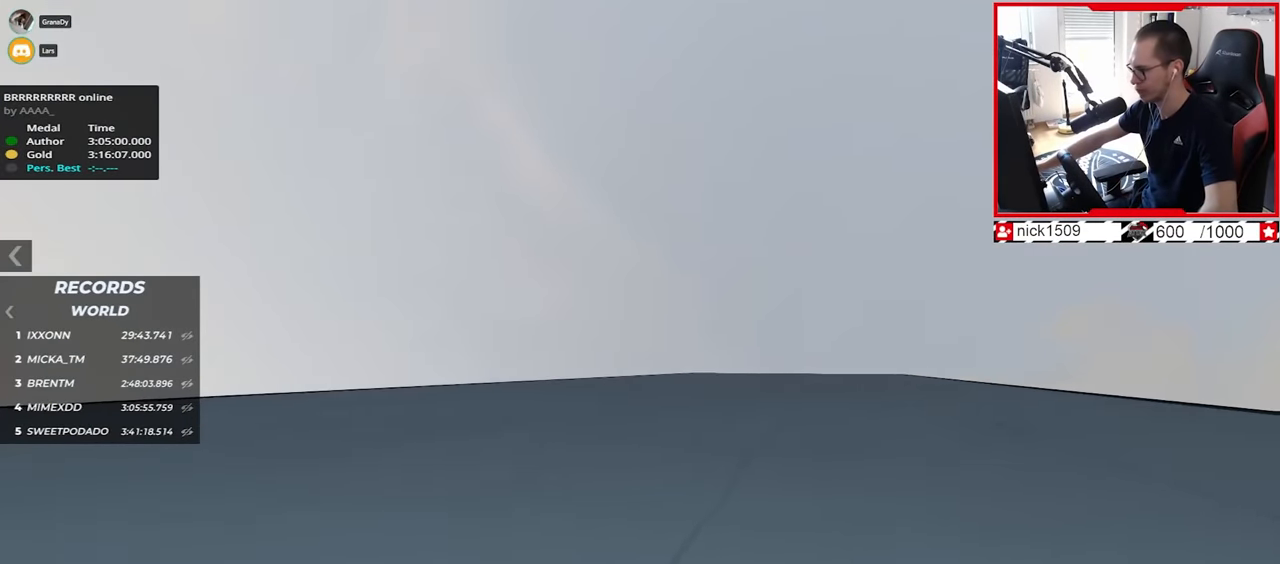
{"keys": ["left", "up"], "events": [[17, "right", "down"], [134, "right", "up"], [484, "left", "down"]]}
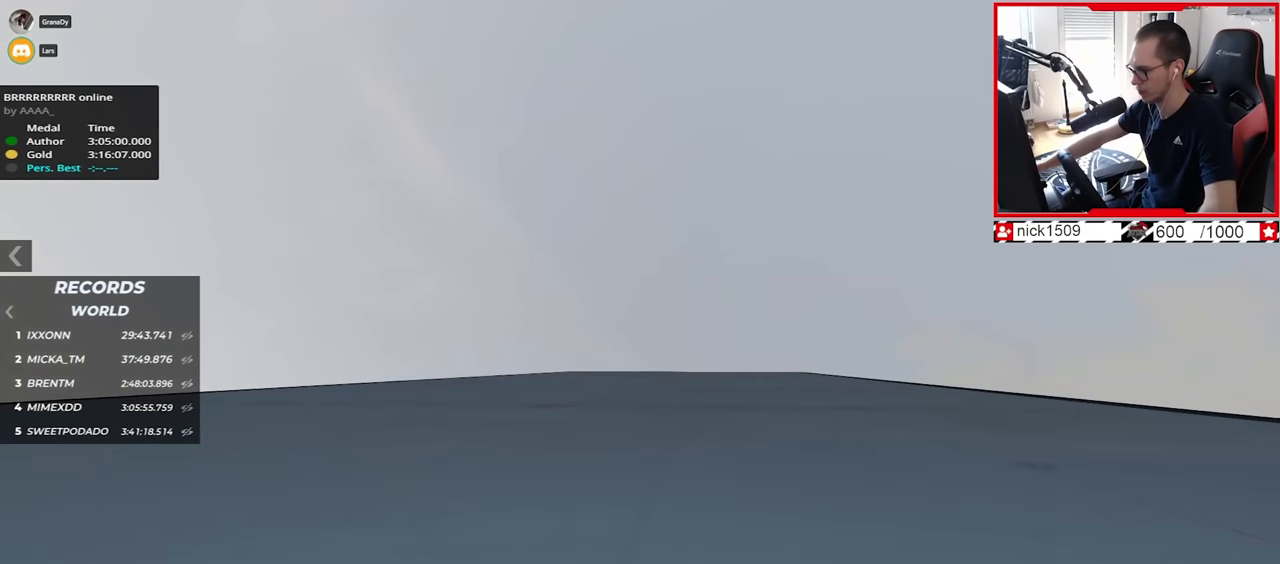
{"keys": ["up"], "events": [[34, "left", "up"]]}
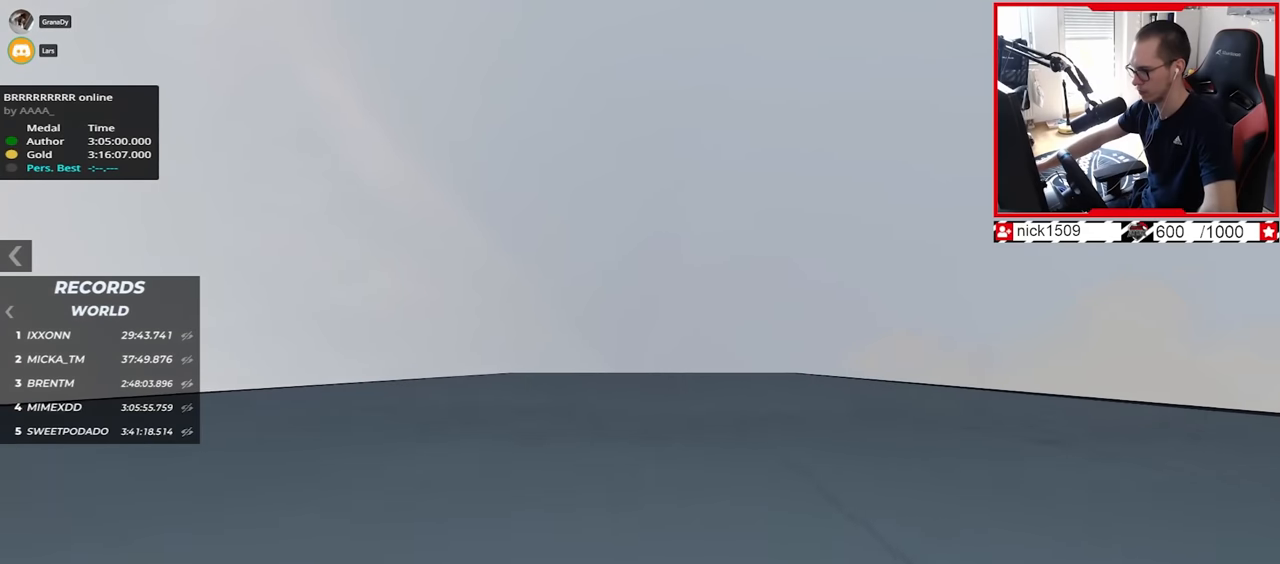
{"keys": ["up"], "events": []}
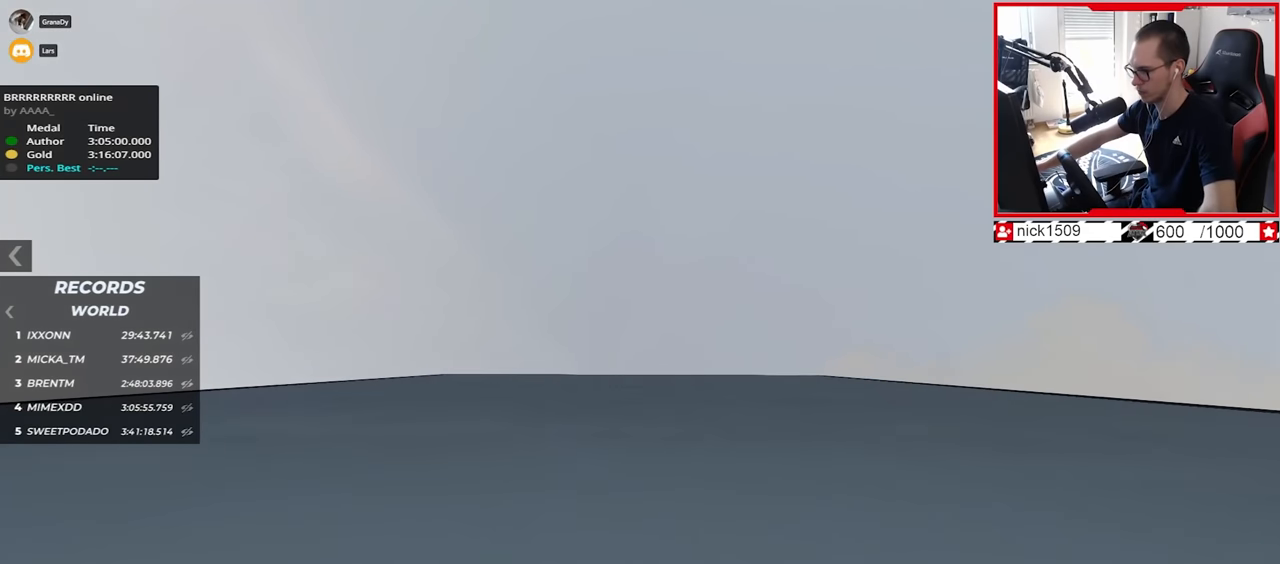
{"keys": ["up"], "events": [[167, "left", "down"], [234, "left", "up"]]}
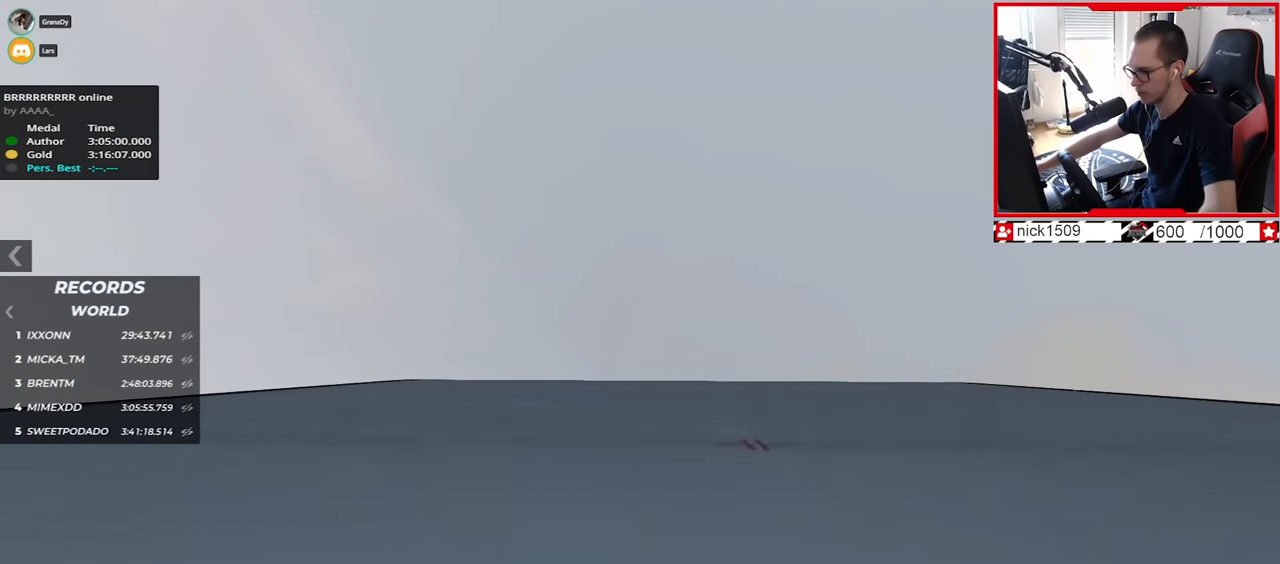
{"keys": ["up"], "events": [[217, "right", "down"], [267, "right", "up"]]}